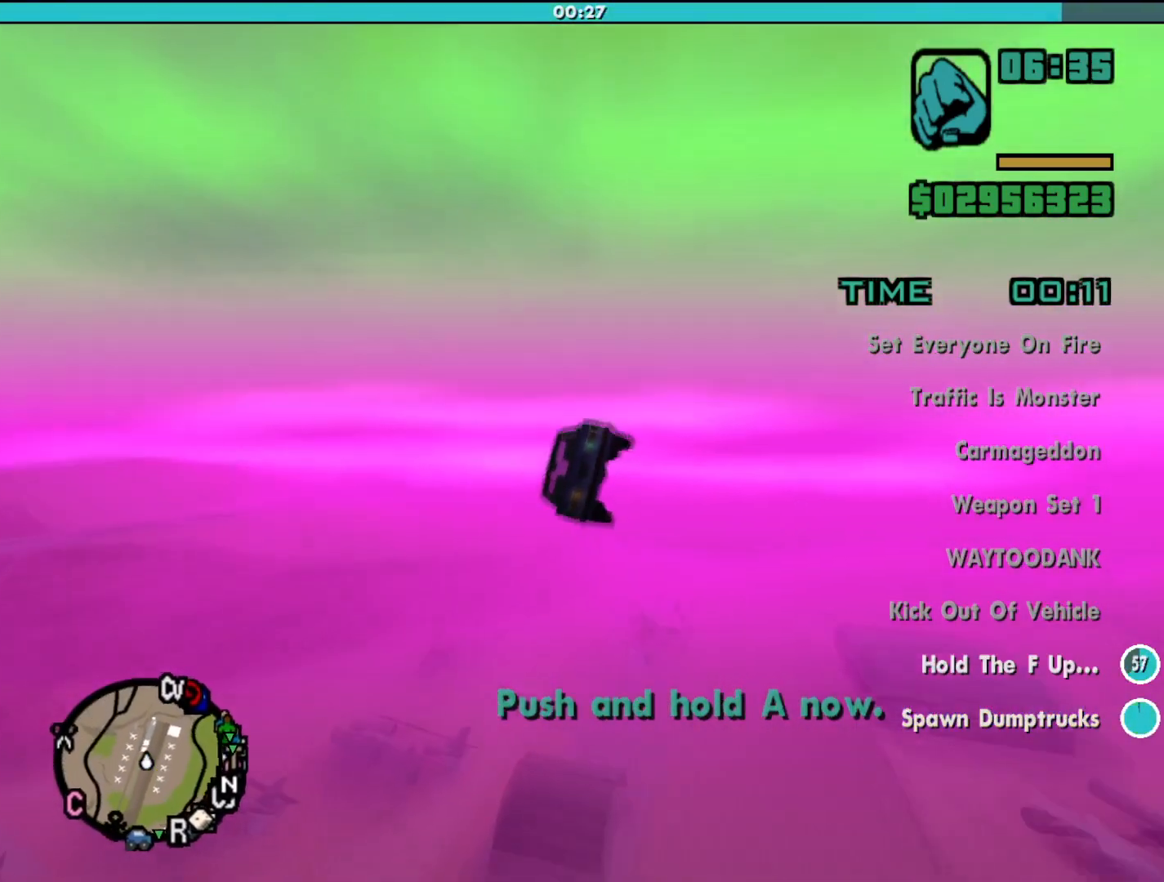
Gameplay with keyboard and mouse; each line is a JSON object with the keys and mouse buttons held at the frame after it. "events" lists presses ("down") and releases ("up") of "a", "alt", "c", "d", "down", "e", "escape", "f", "g", "h", "left", "q", "right", "s", "shift", "space", "tab", "up", "v", "w", "mouse_left", "mouse_middle", "mouse_right", "mouse_wheel_up" and "mouse_wheel_down" between this image and that frame as [ms after this image, input, new state], when the widget could be followed in between. "mouse_left", "mouse_middle", "mouse_right", "mouse_wheel_up", "mouse_wheel_down" = the "left", "middle", "right", "wheel_up", "wheel_down" buttons of the "mouse" list. No other keys are recorded. Mouse movement is not recorded.
{"keys": ["a", "w"], "mouse": [], "events": []}
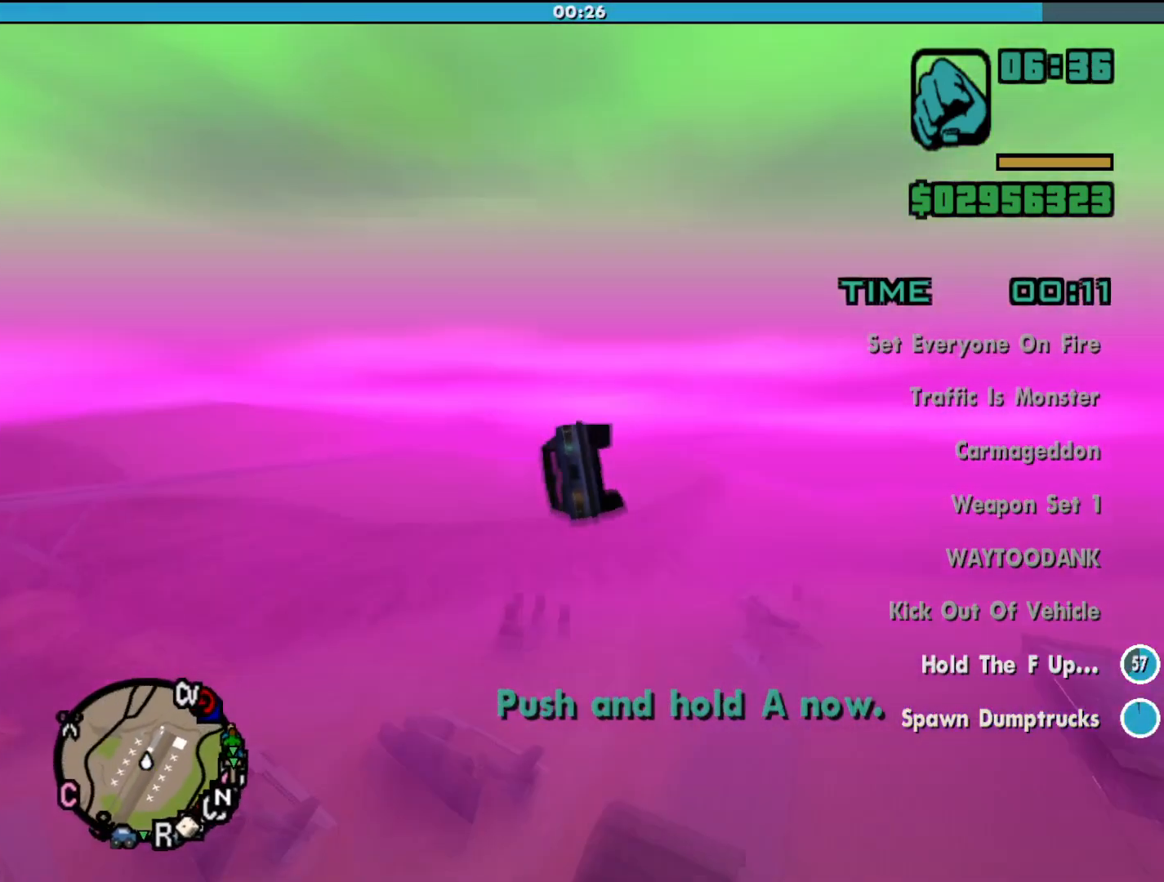
{"keys": ["a", "w"], "mouse": [], "events": []}
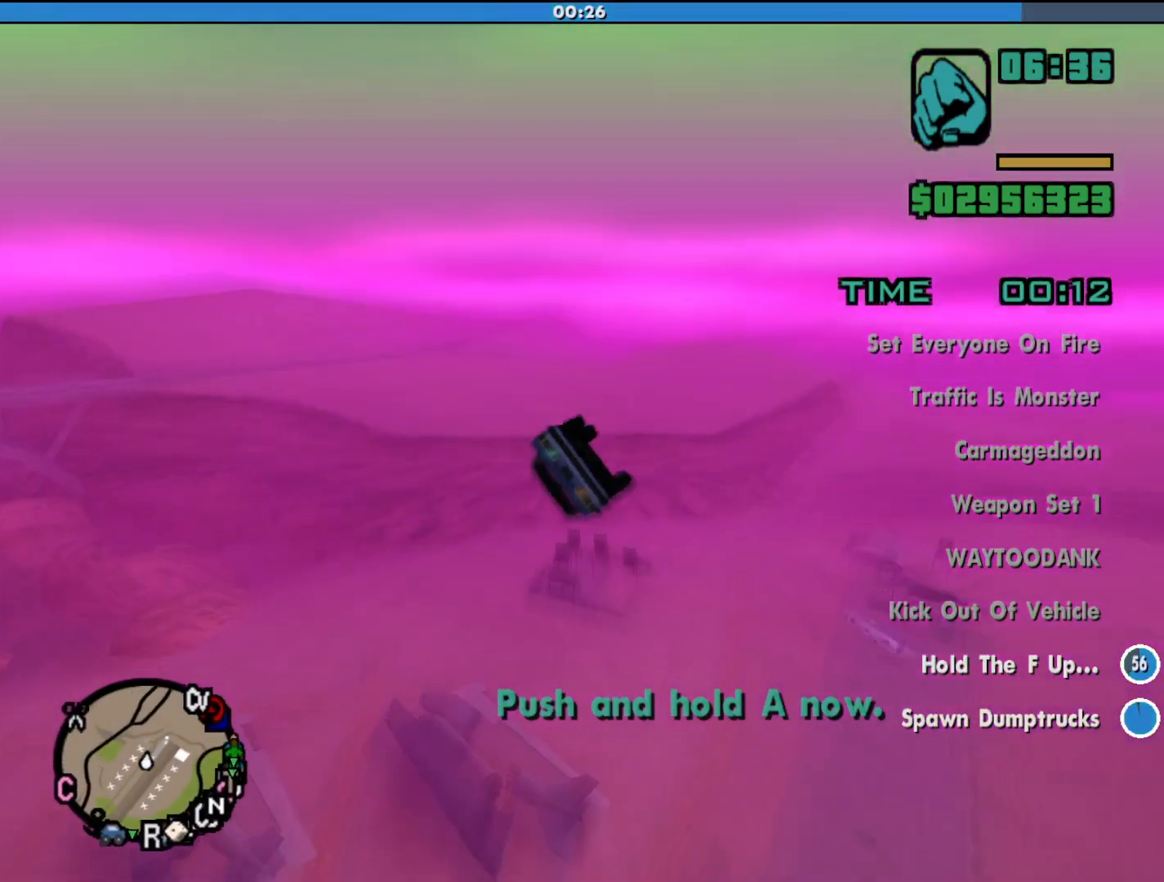
{"keys": ["a", "w"], "mouse": [], "events": []}
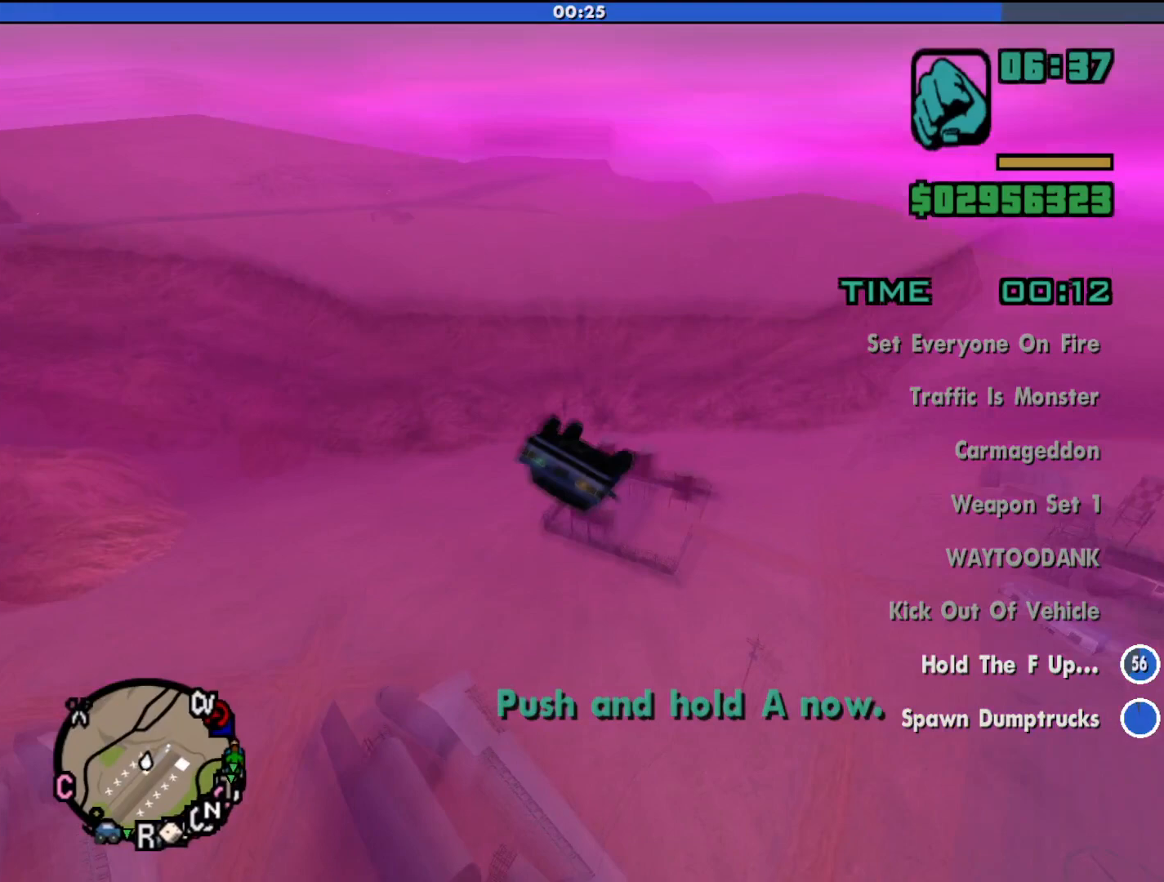
{"keys": ["a", "w"], "mouse": [], "events": []}
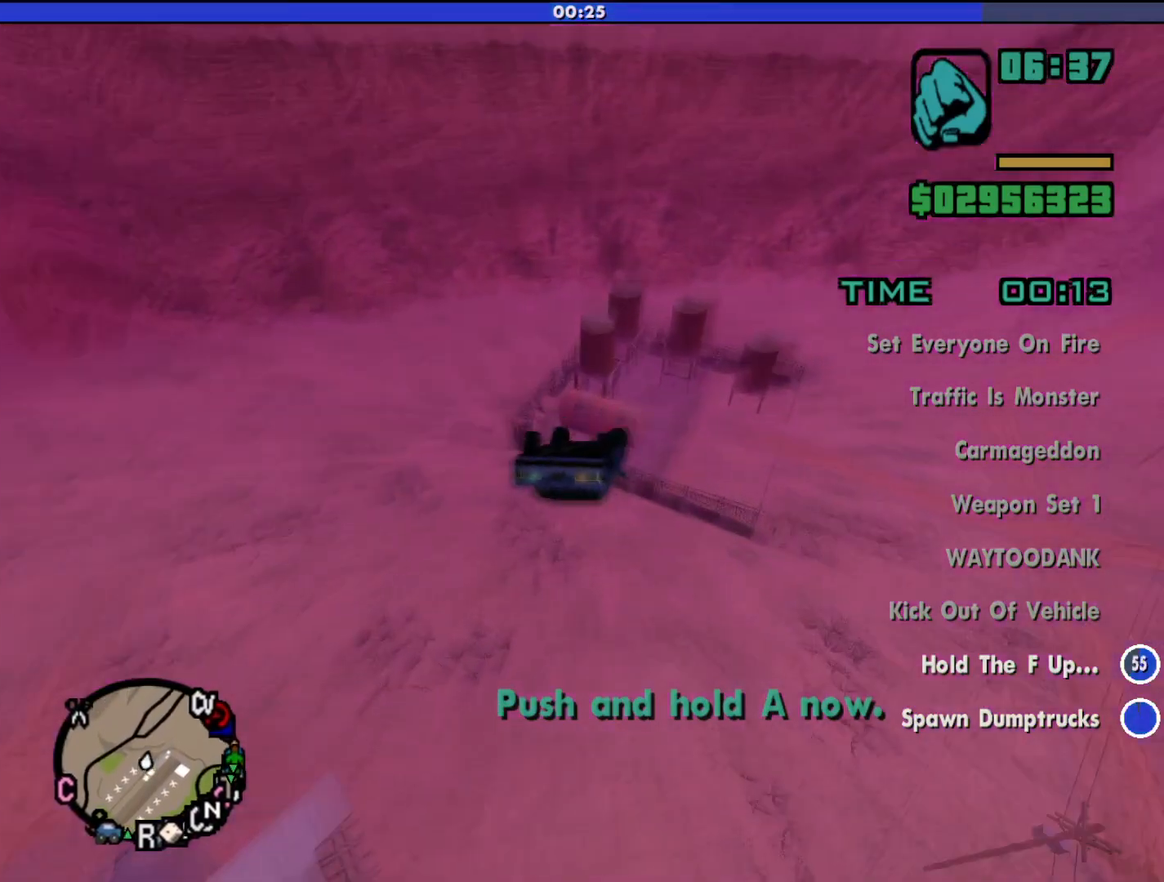
{"keys": ["a", "w"], "mouse": [], "events": []}
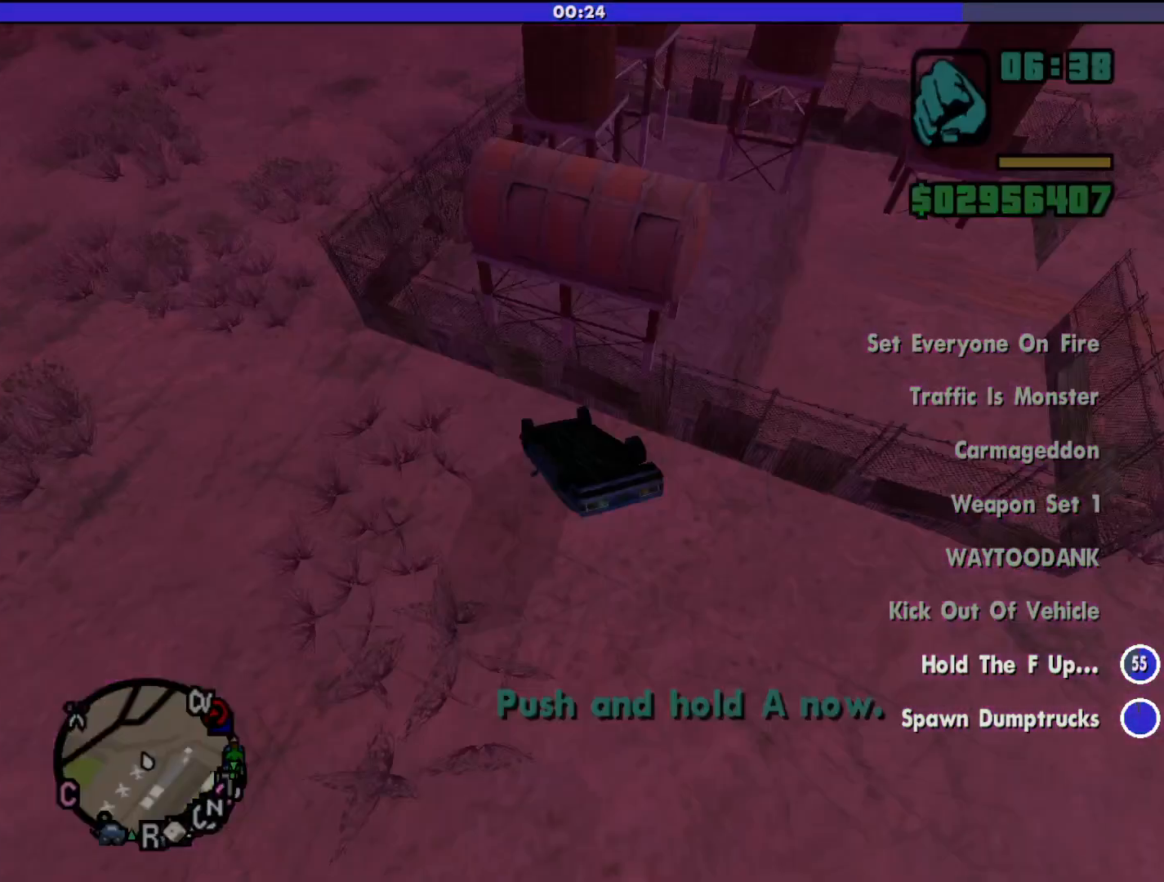
{"keys": [], "mouse": [], "events": [[267, "a", "up"], [267, "w", "up"]]}
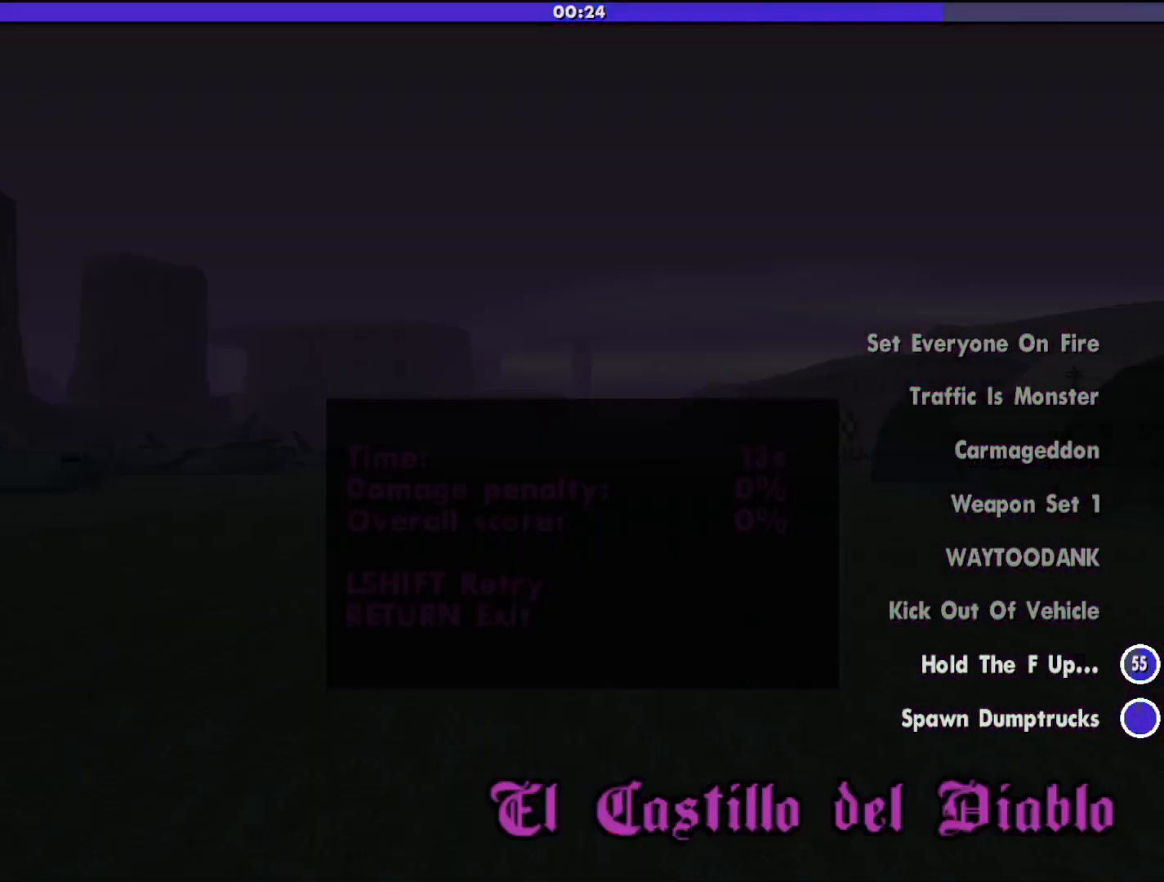
{"keys": ["shift"], "mouse": [], "events": [[400, "shift", "down"]]}
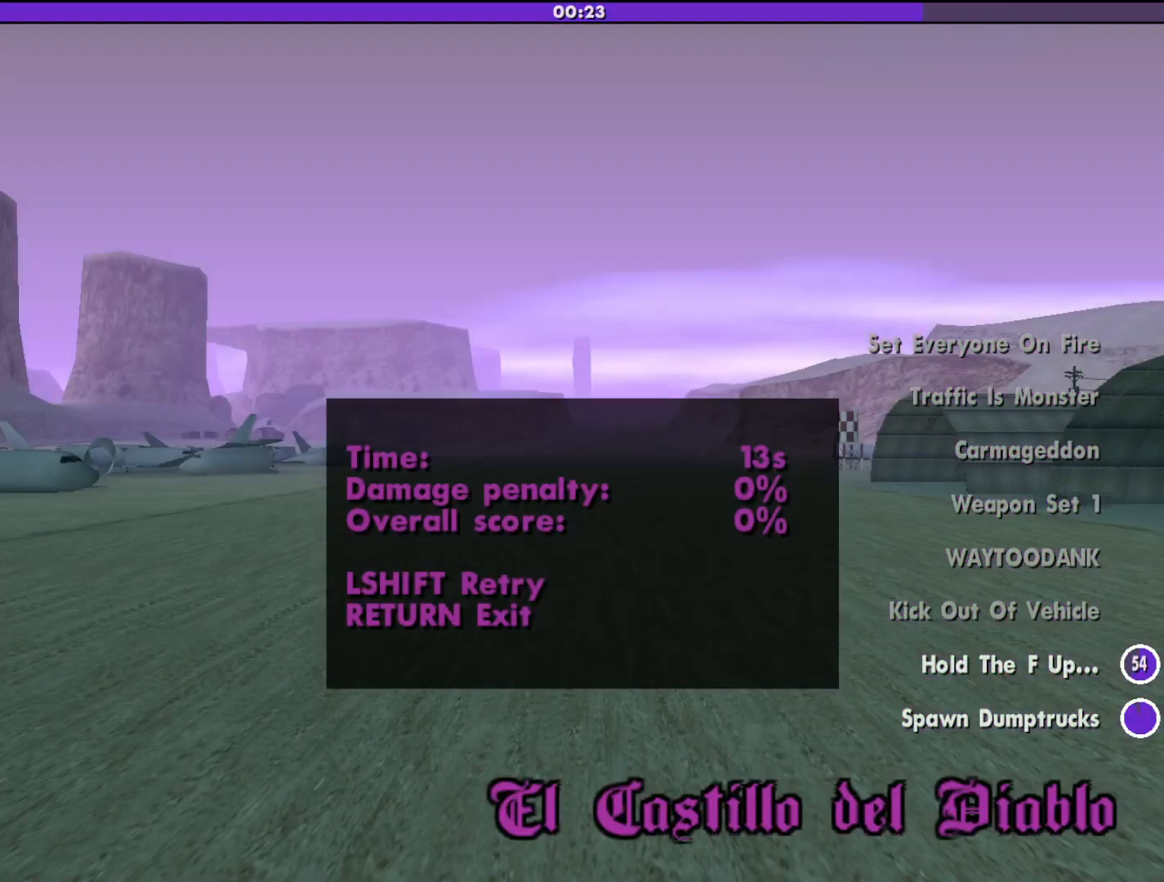
{"keys": [], "mouse": [], "events": [[67, "shift", "up"]]}
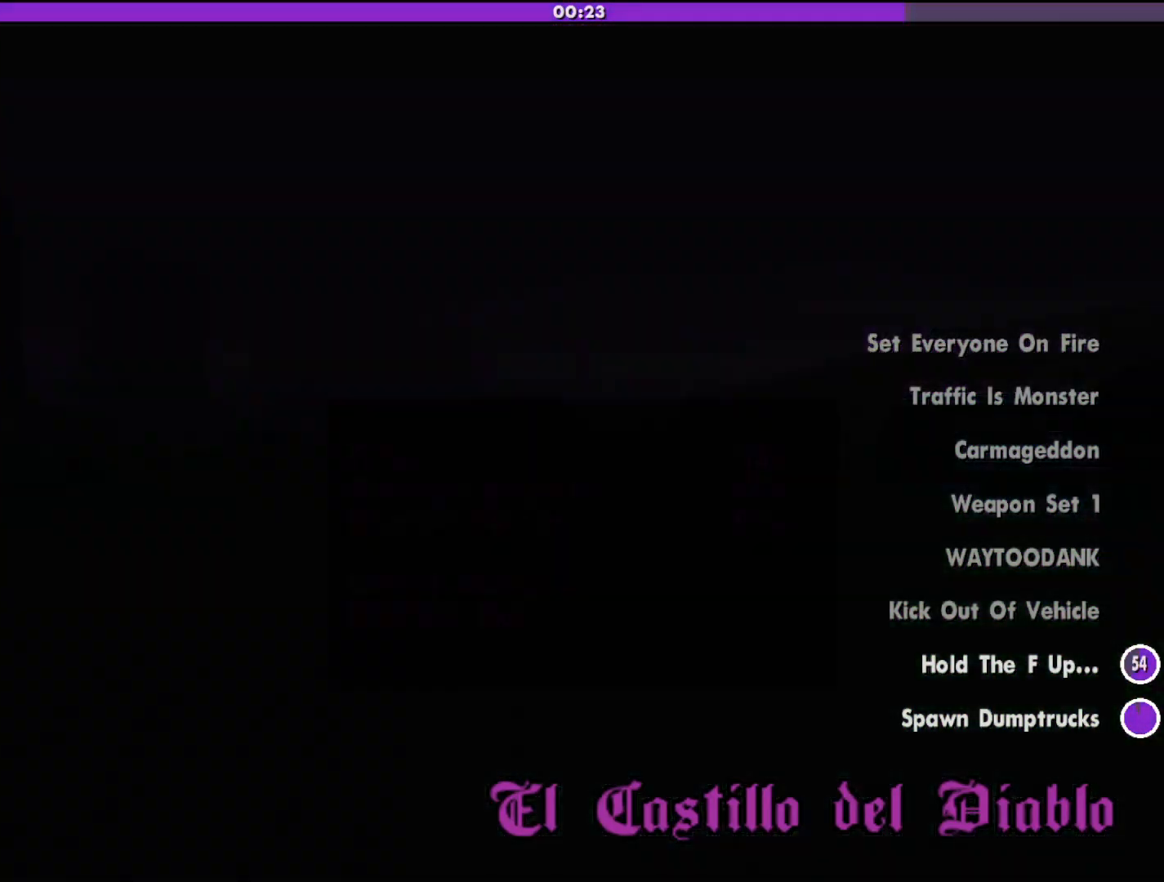
{"keys": [], "mouse": [], "events": []}
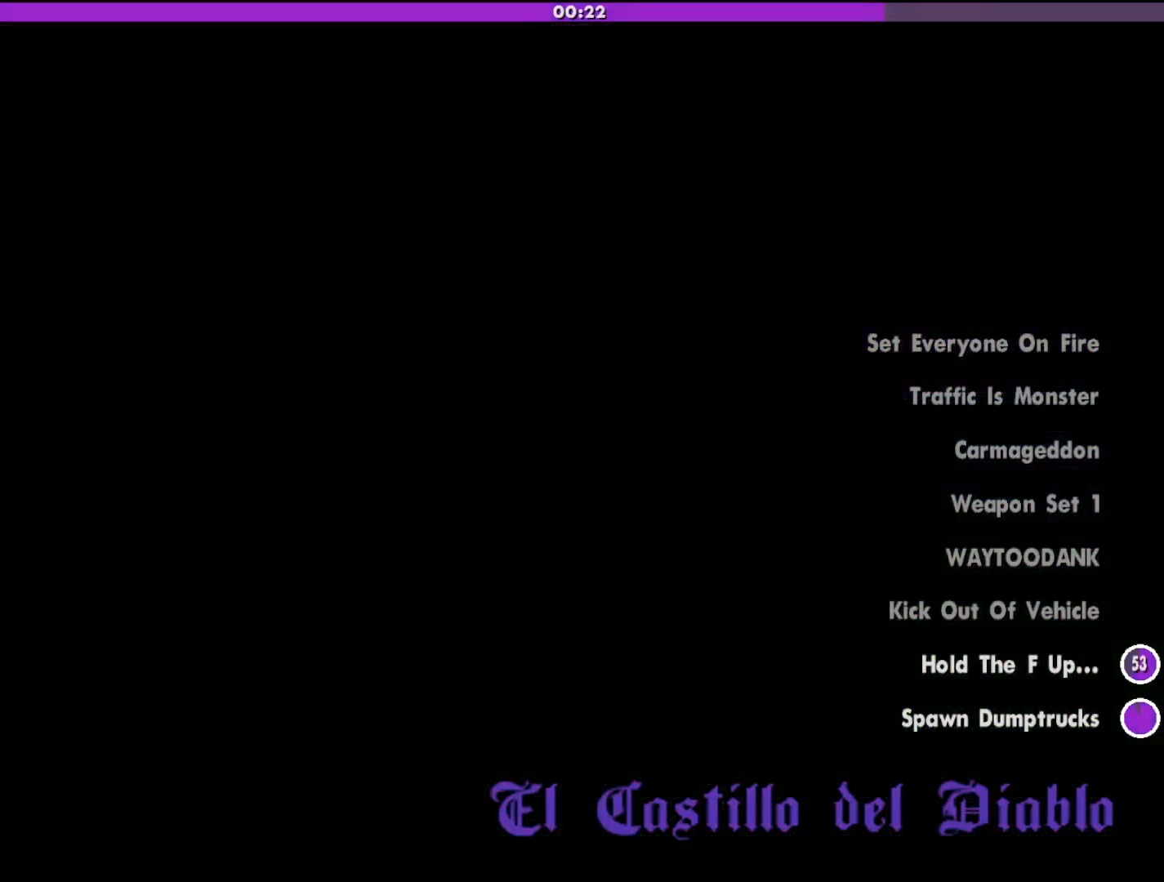
{"keys": [], "mouse": [], "events": []}
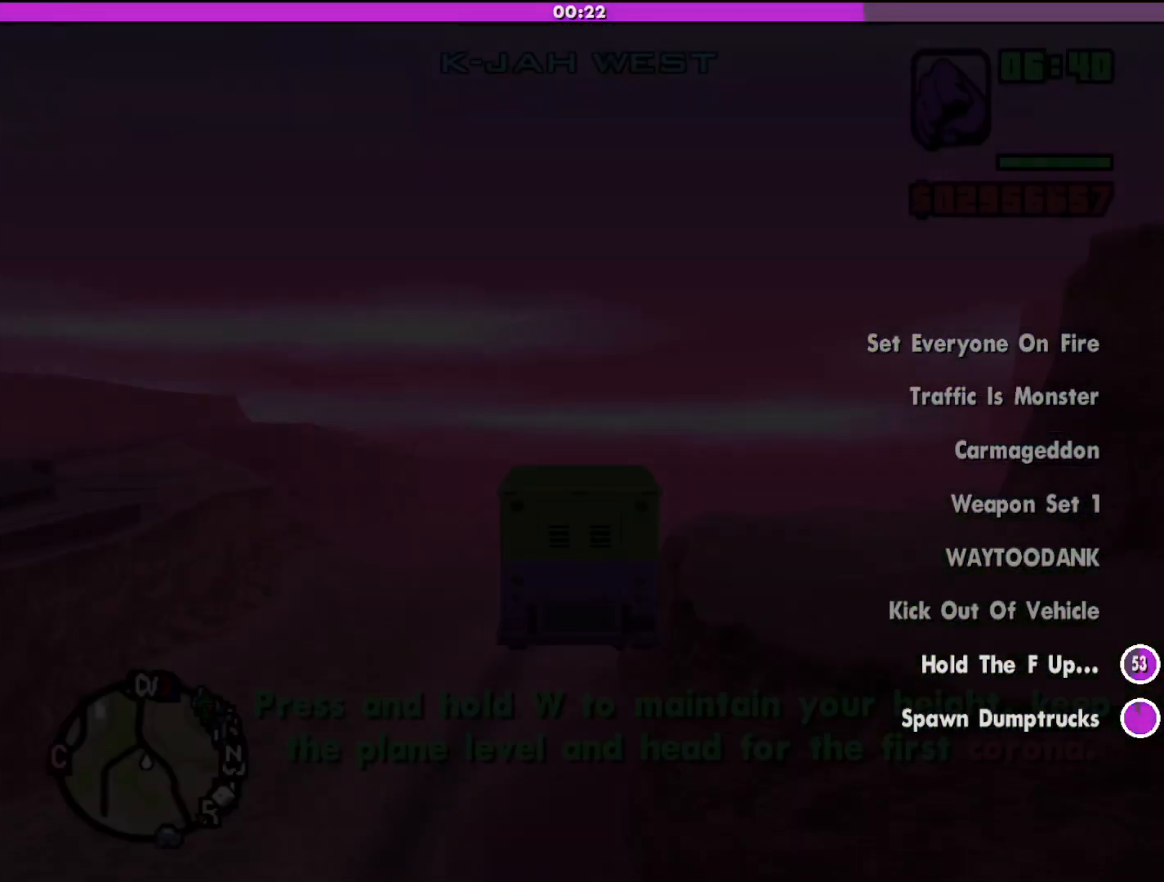
{"keys": ["w"], "mouse": [], "events": [[467, "w", "down"]]}
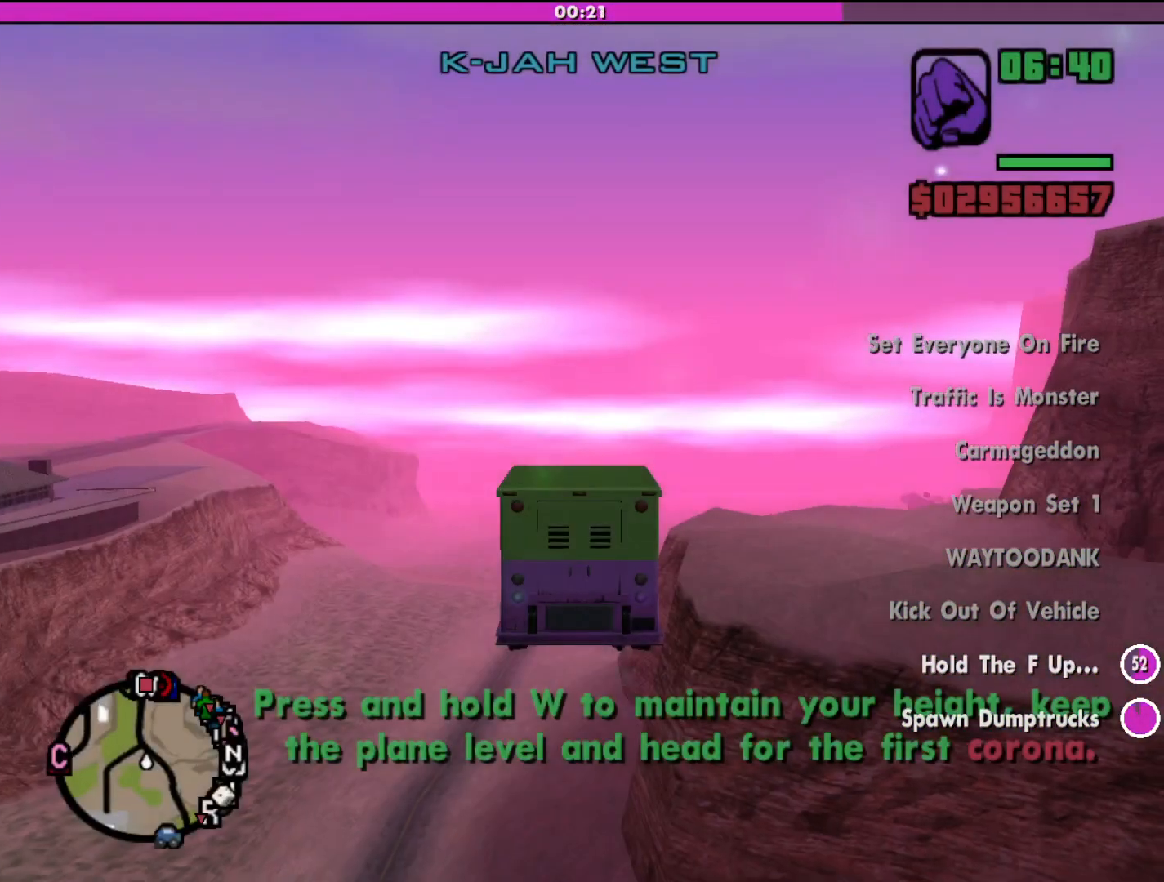
{"keys": ["w"], "mouse": [], "events": []}
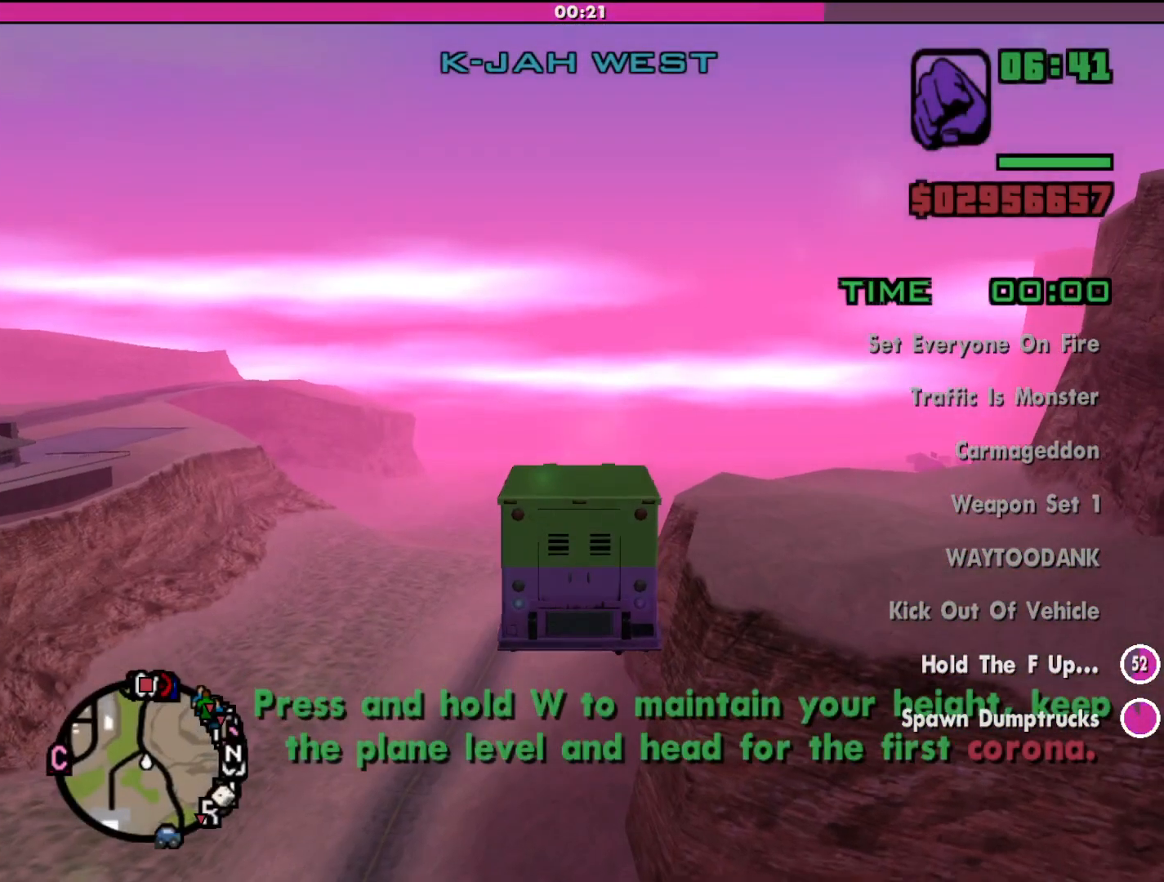
{"keys": ["w"], "mouse": [], "events": []}
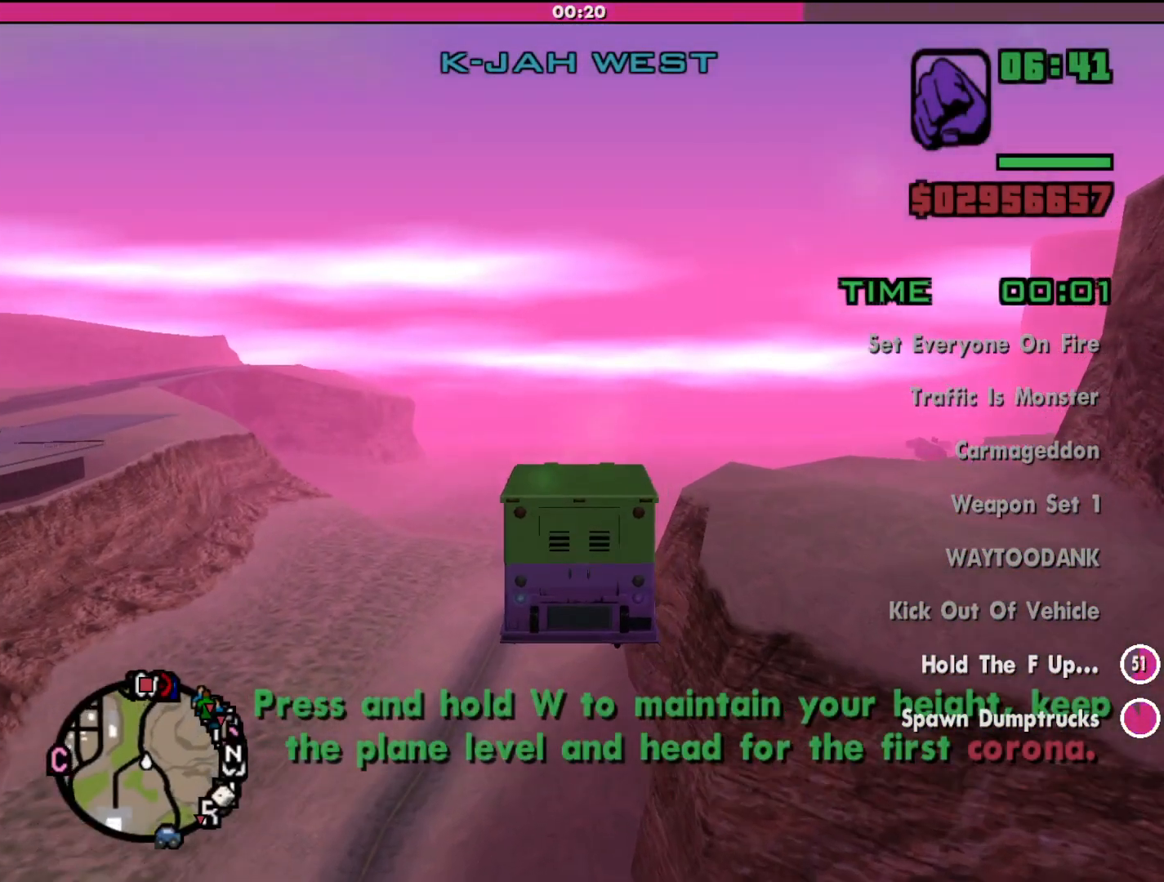
{"keys": ["w"], "mouse": [], "events": []}
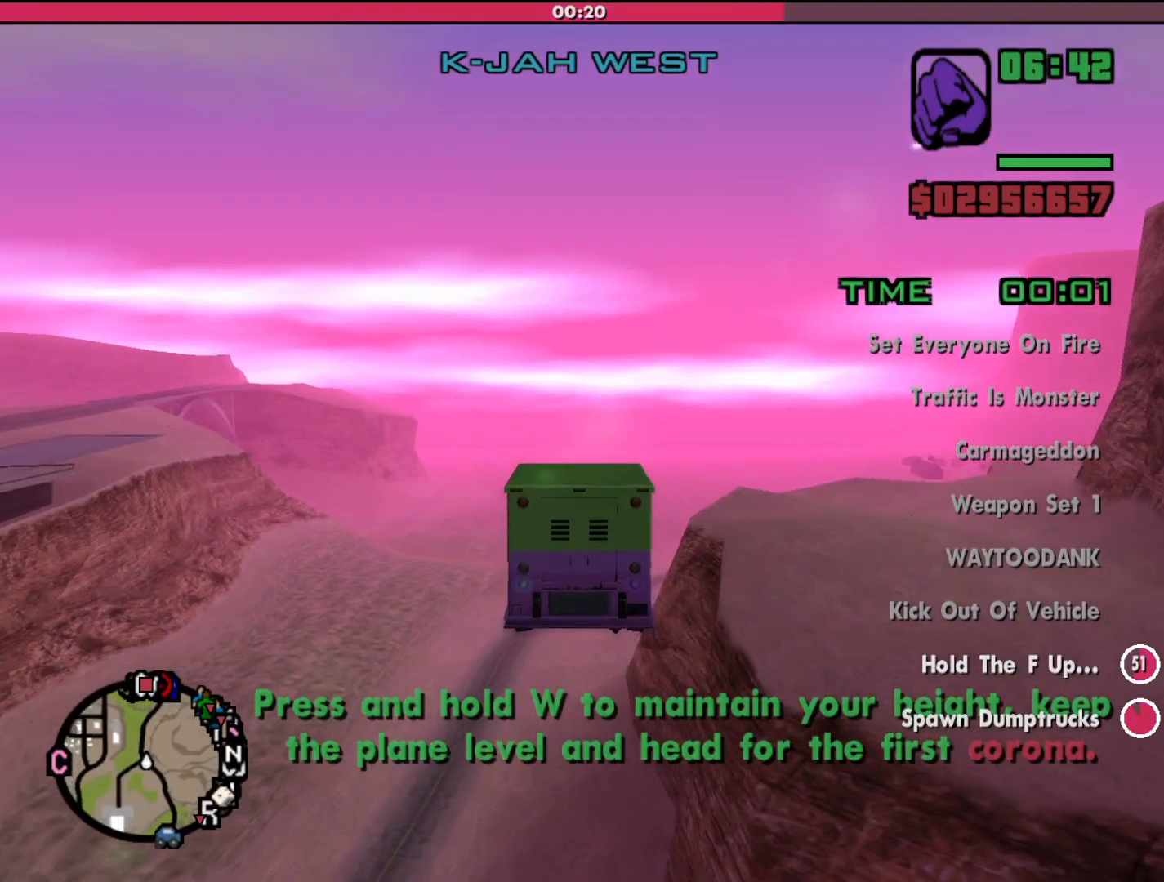
{"keys": ["h", "w"], "mouse": [], "events": [[167, "h", "down"], [367, "h", "up"], [500, "h", "down"]]}
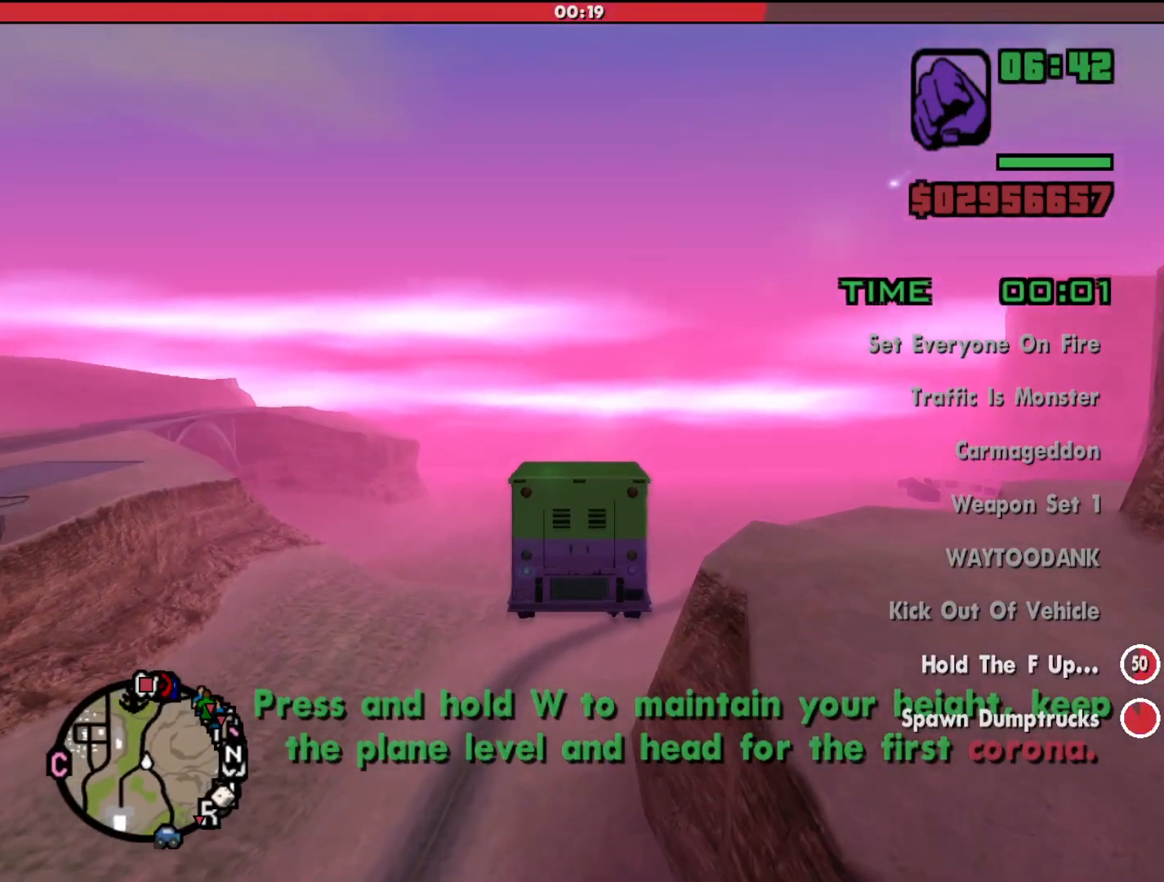
{"keys": ["h", "w"], "mouse": [], "events": []}
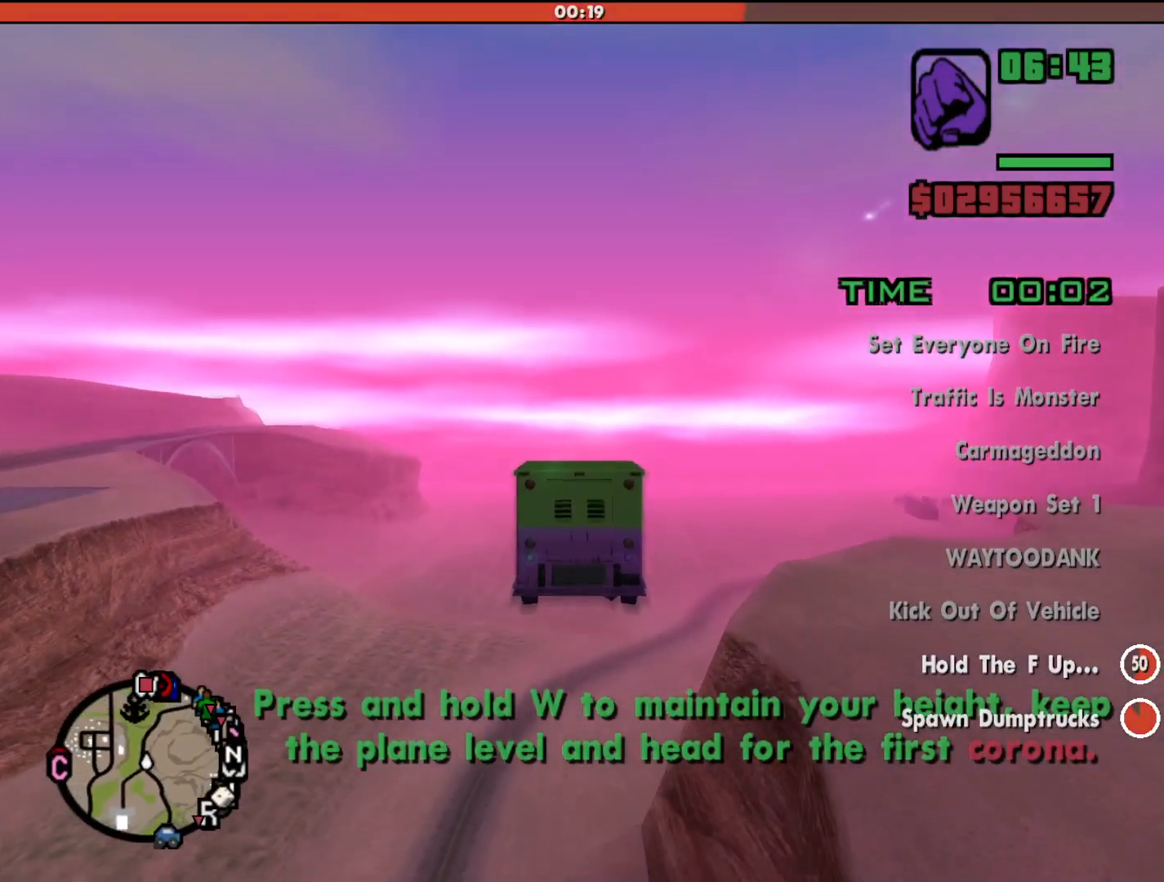
{"keys": ["h", "w"], "mouse": [], "events": []}
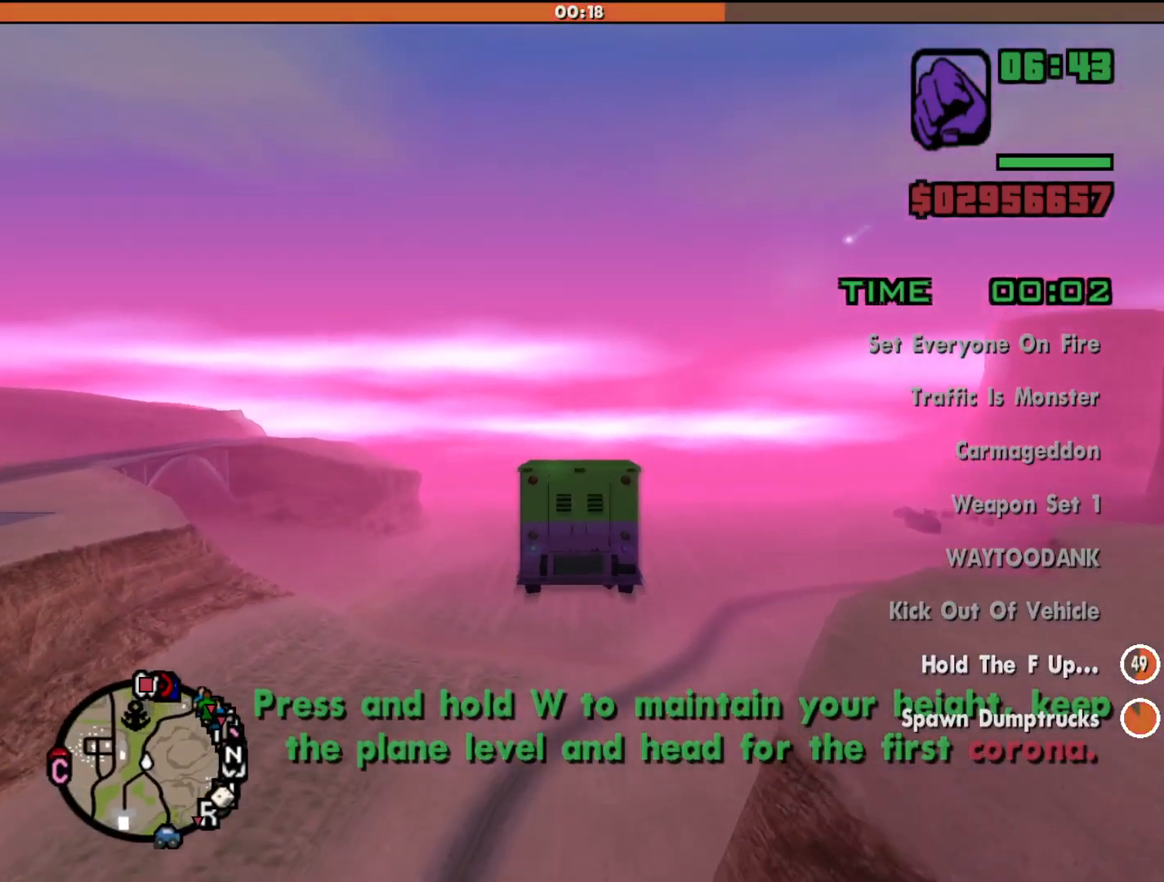
{"keys": ["w"], "mouse": [], "events": [[433, "h", "up"]]}
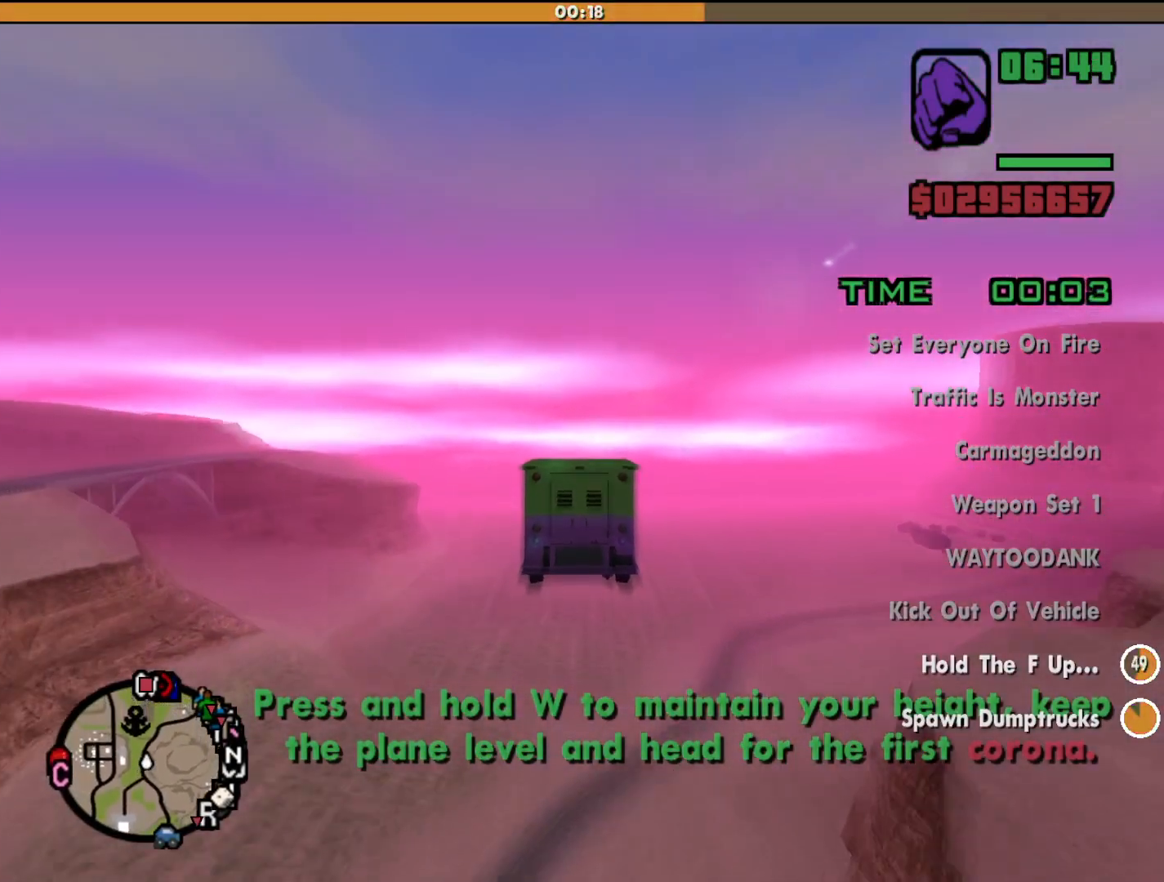
{"keys": ["w"], "mouse": [], "events": []}
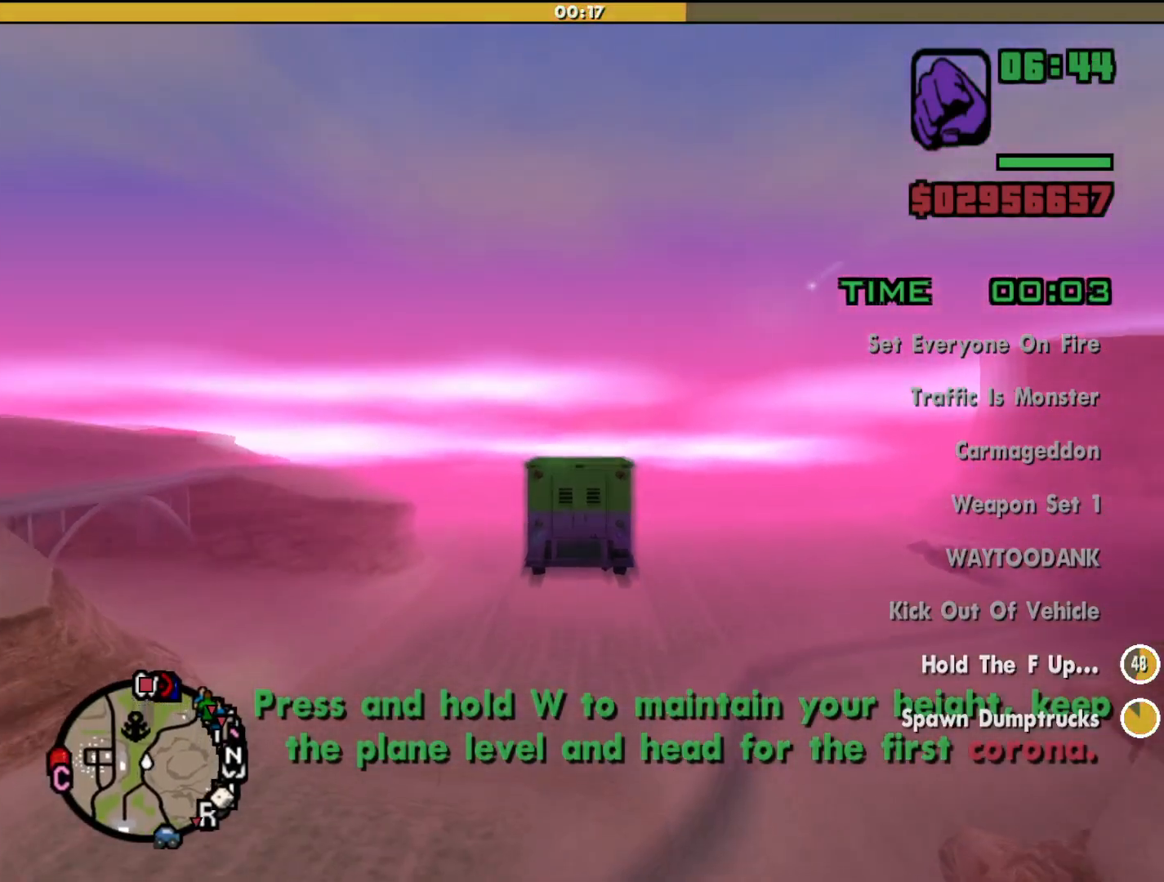
{"keys": ["up", "w"], "mouse": [], "events": [[300, "up", "down"]]}
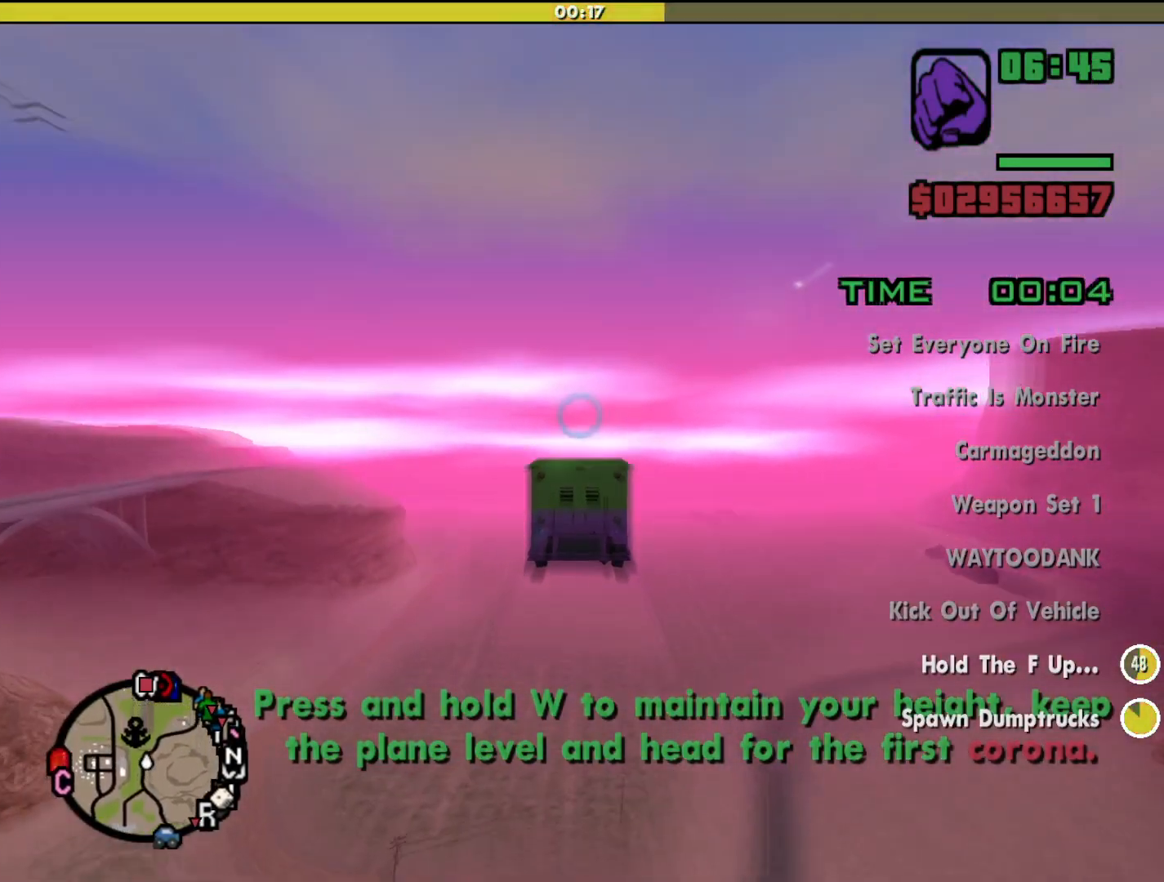
{"keys": ["w"], "mouse": [], "events": [[100, "up", "up"]]}
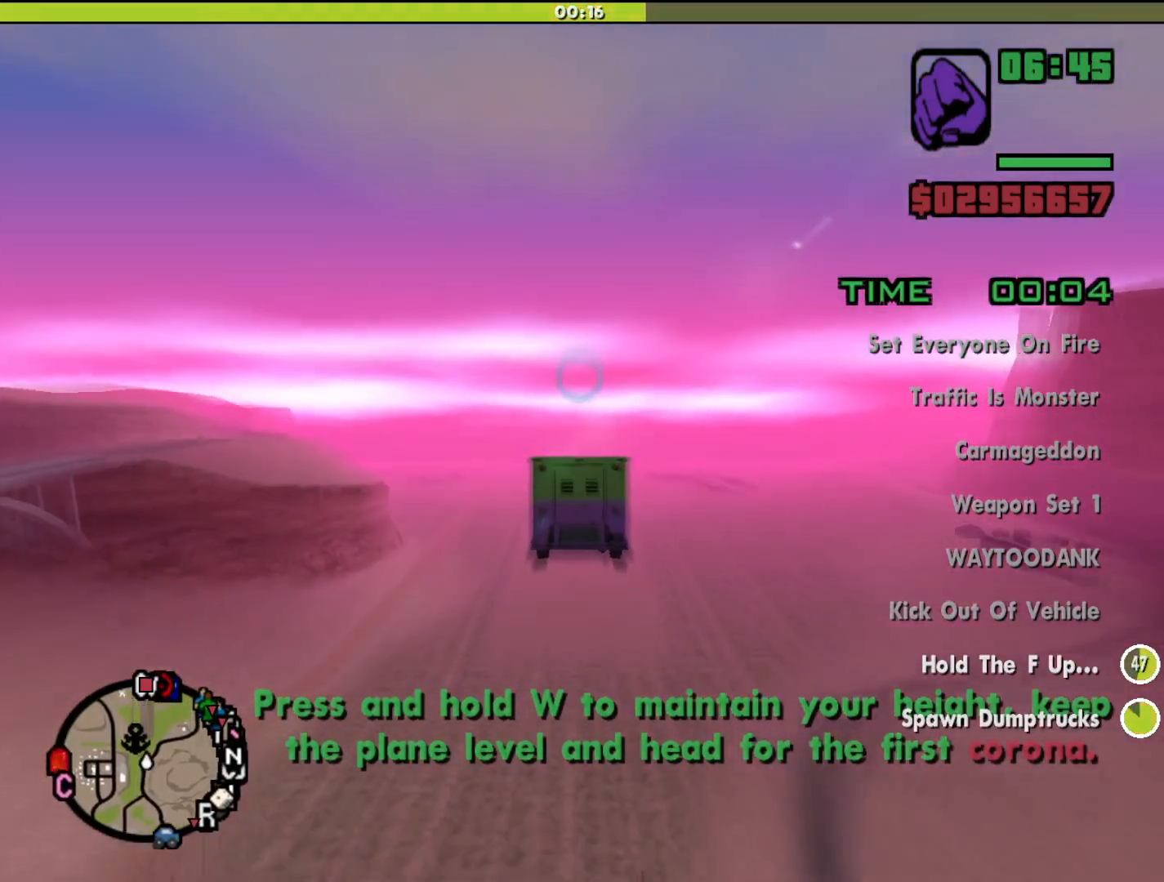
{"keys": ["w"], "mouse": [], "events": []}
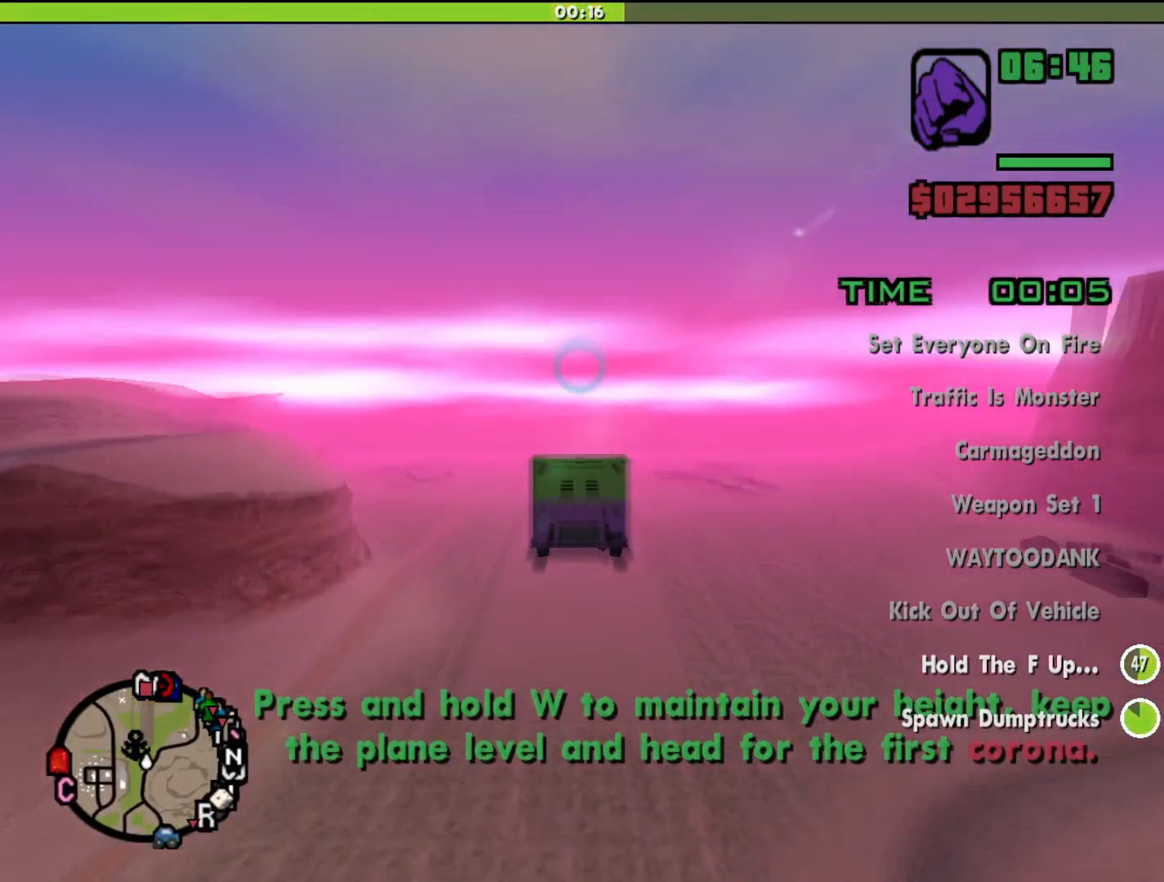
{"keys": ["w"], "mouse": [], "events": [[200, "down", "down"], [300, "down", "up"]]}
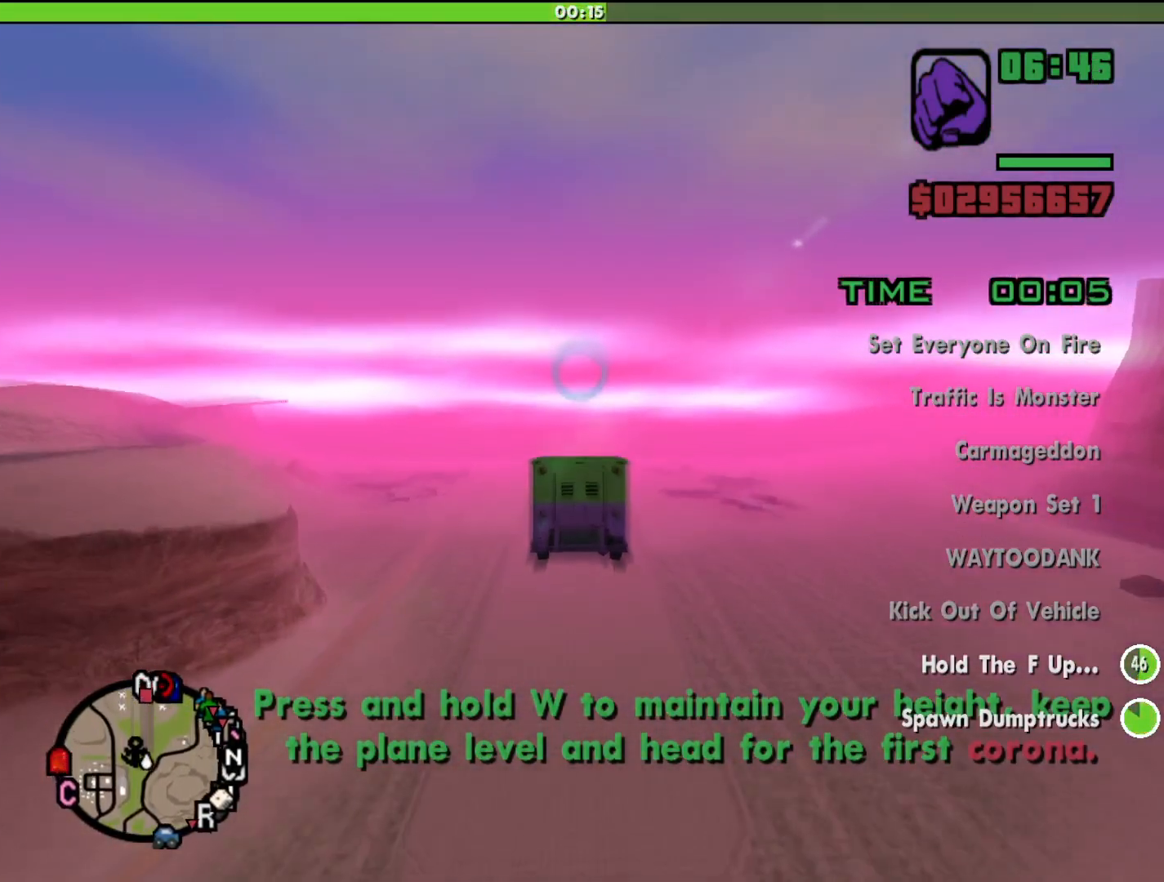
{"keys": ["up", "w"], "mouse": [], "events": [[433, "up", "down"]]}
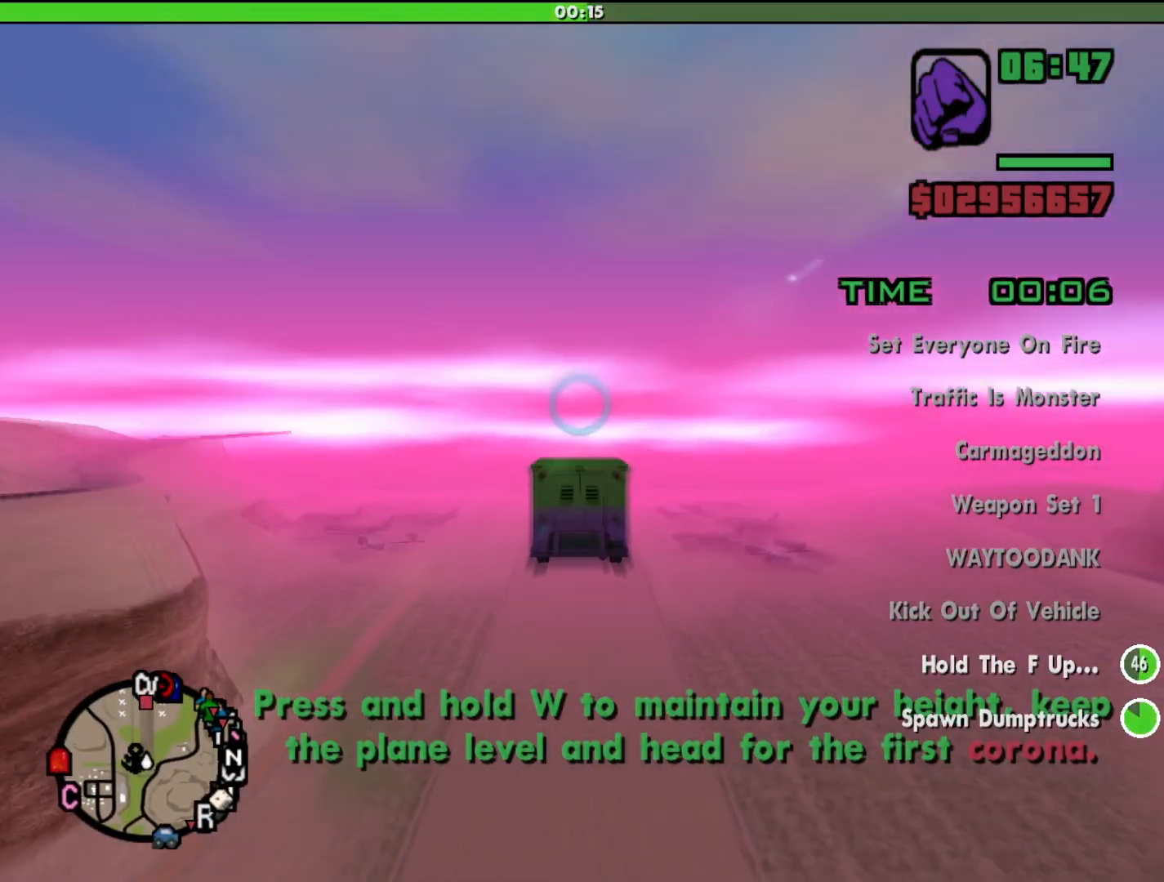
{"keys": ["w"], "mouse": [], "events": [[67, "up", "up"]]}
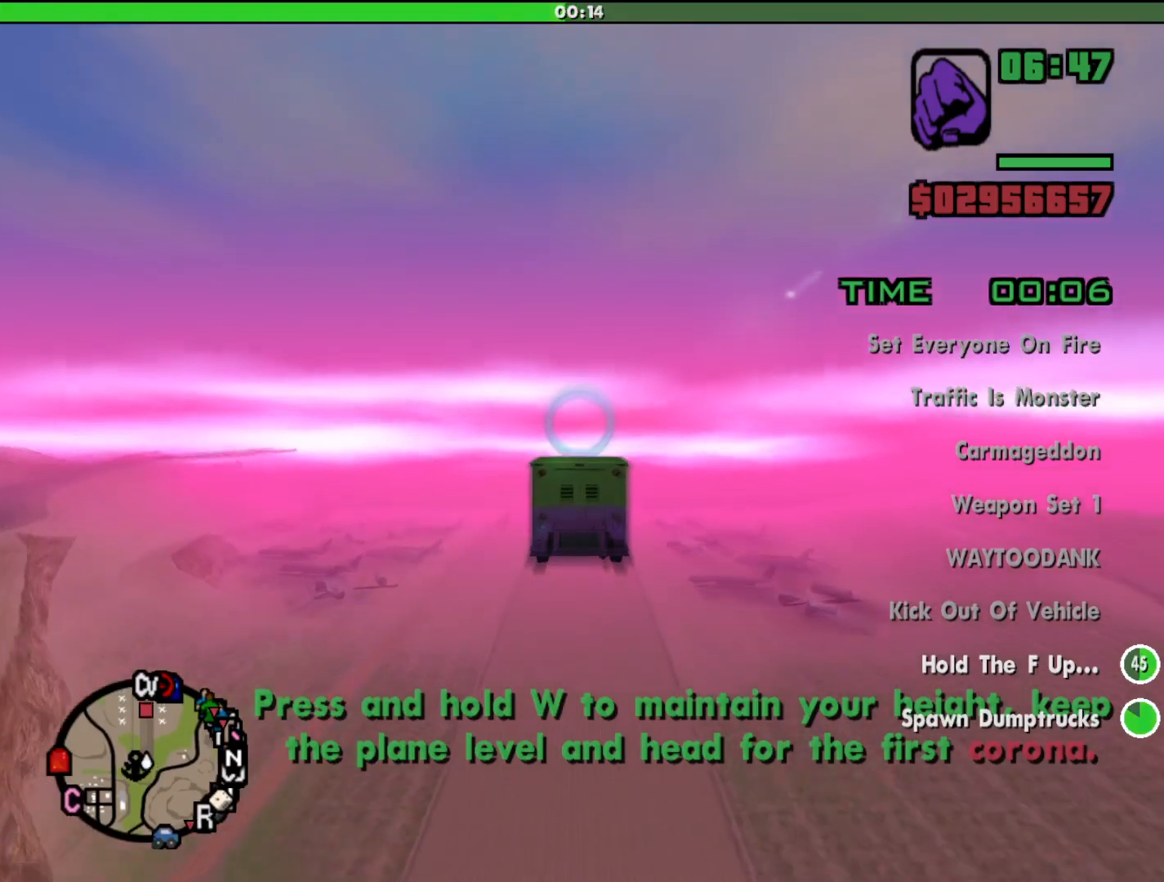
{"keys": ["w"], "mouse": [], "events": [[267, "up", "down"], [367, "up", "up"]]}
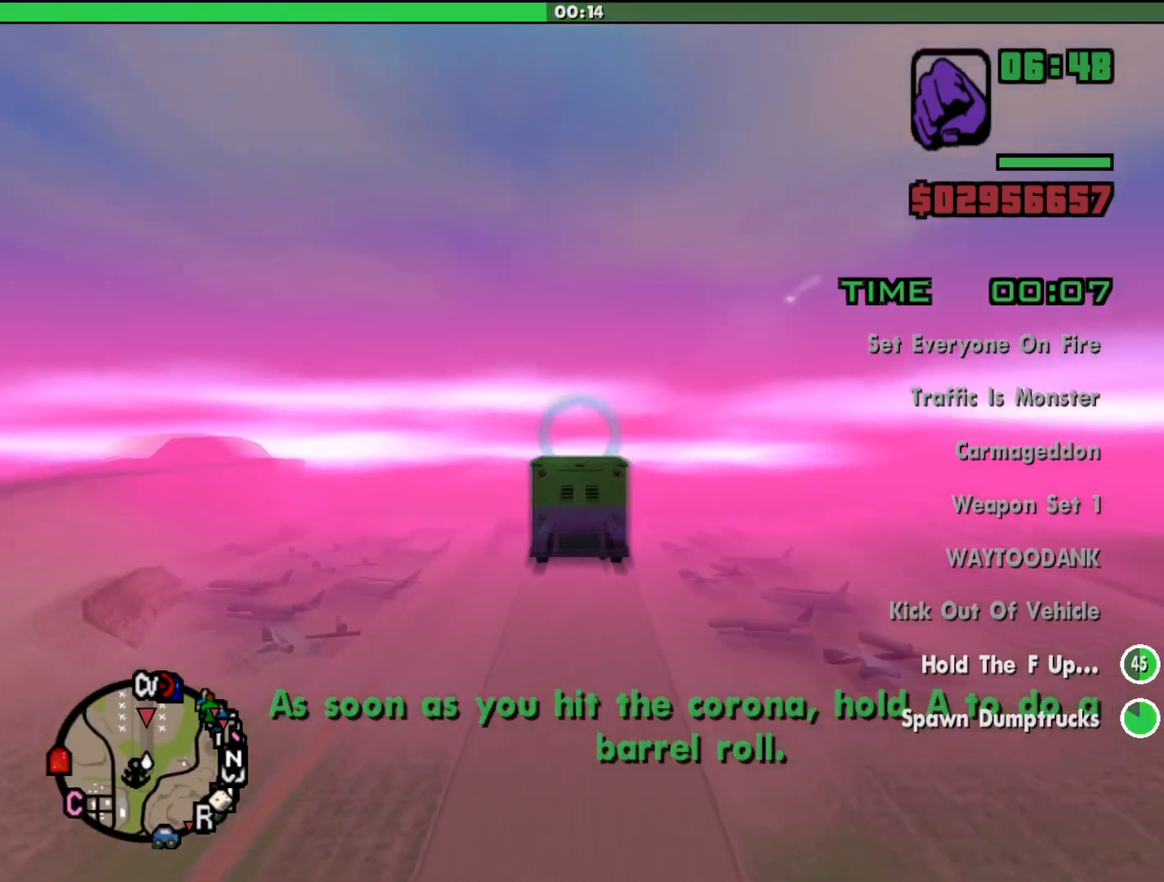
{"keys": ["w"], "mouse": [], "events": [[300, "up", "down"], [433, "up", "up"]]}
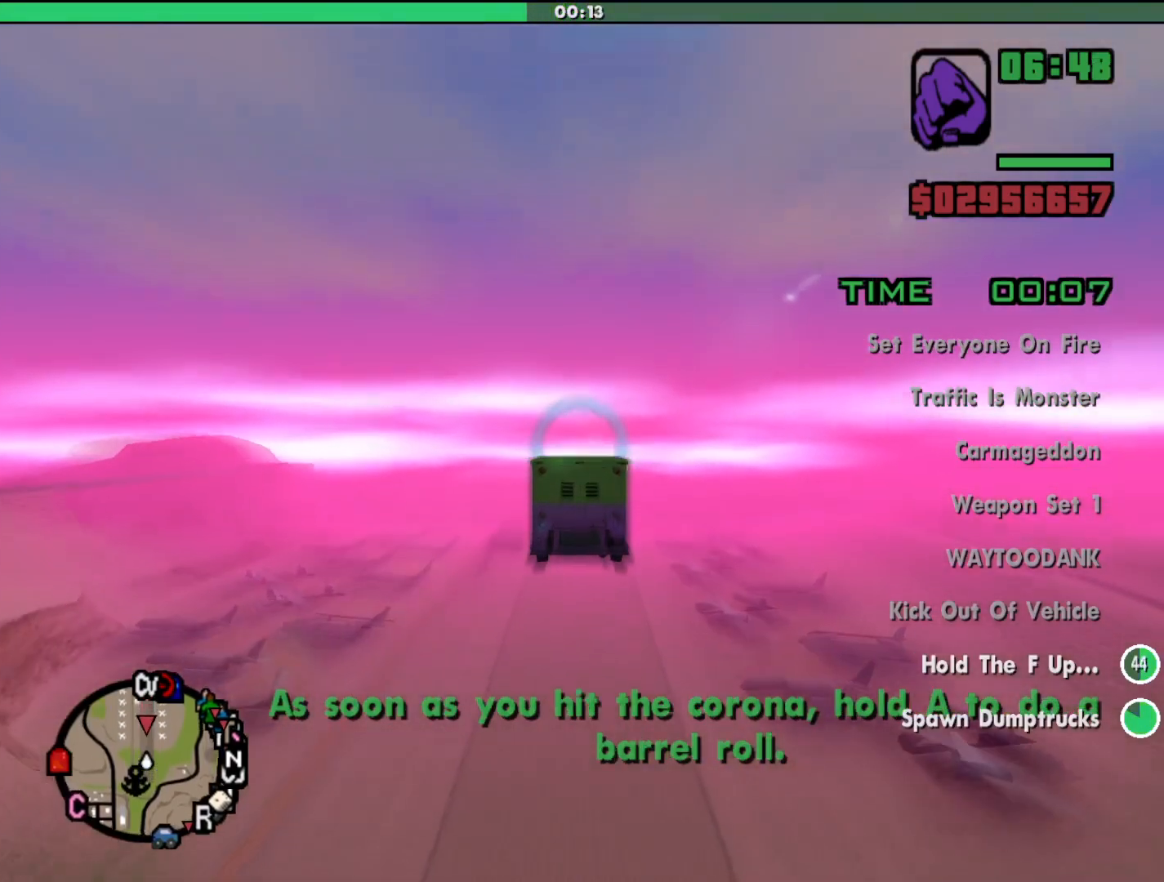
{"keys": ["w"], "mouse": [], "events": []}
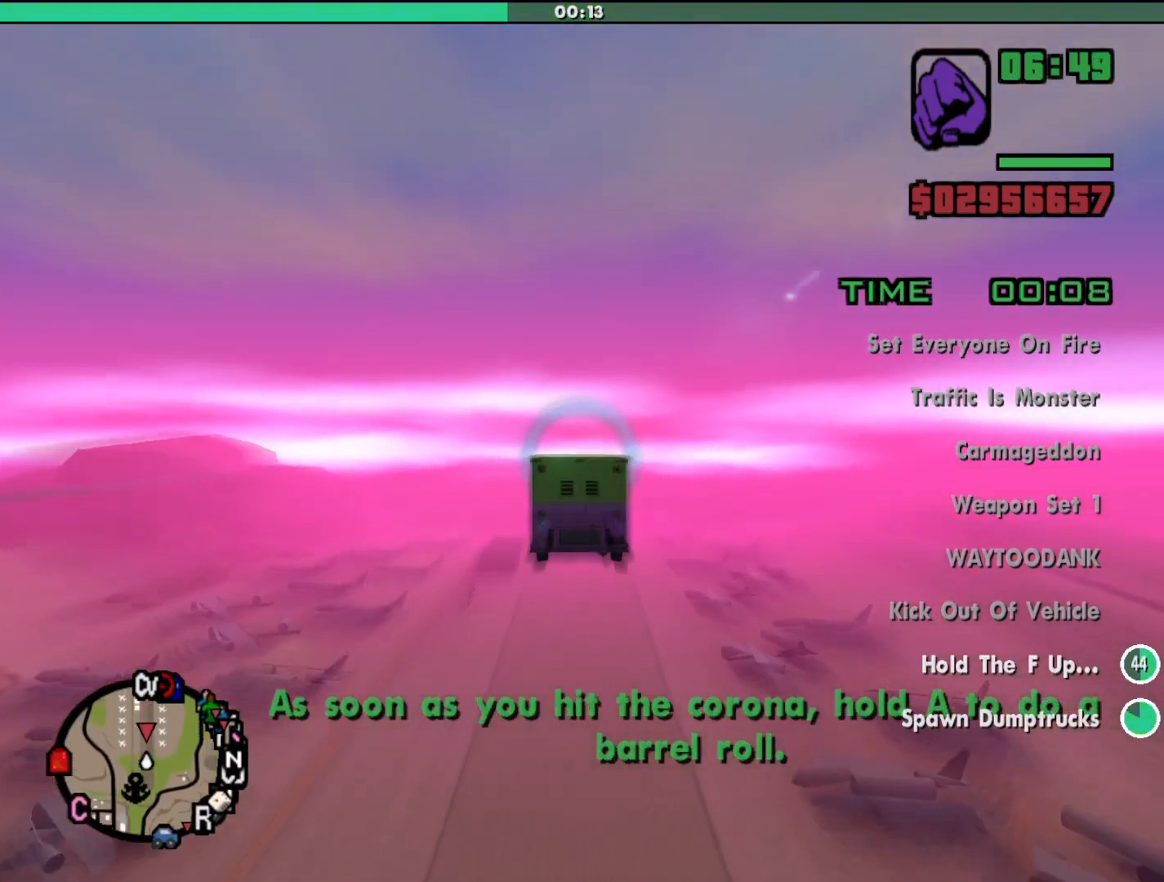
{"keys": ["w"], "mouse": [], "events": [[267, "up", "down"], [400, "up", "up"]]}
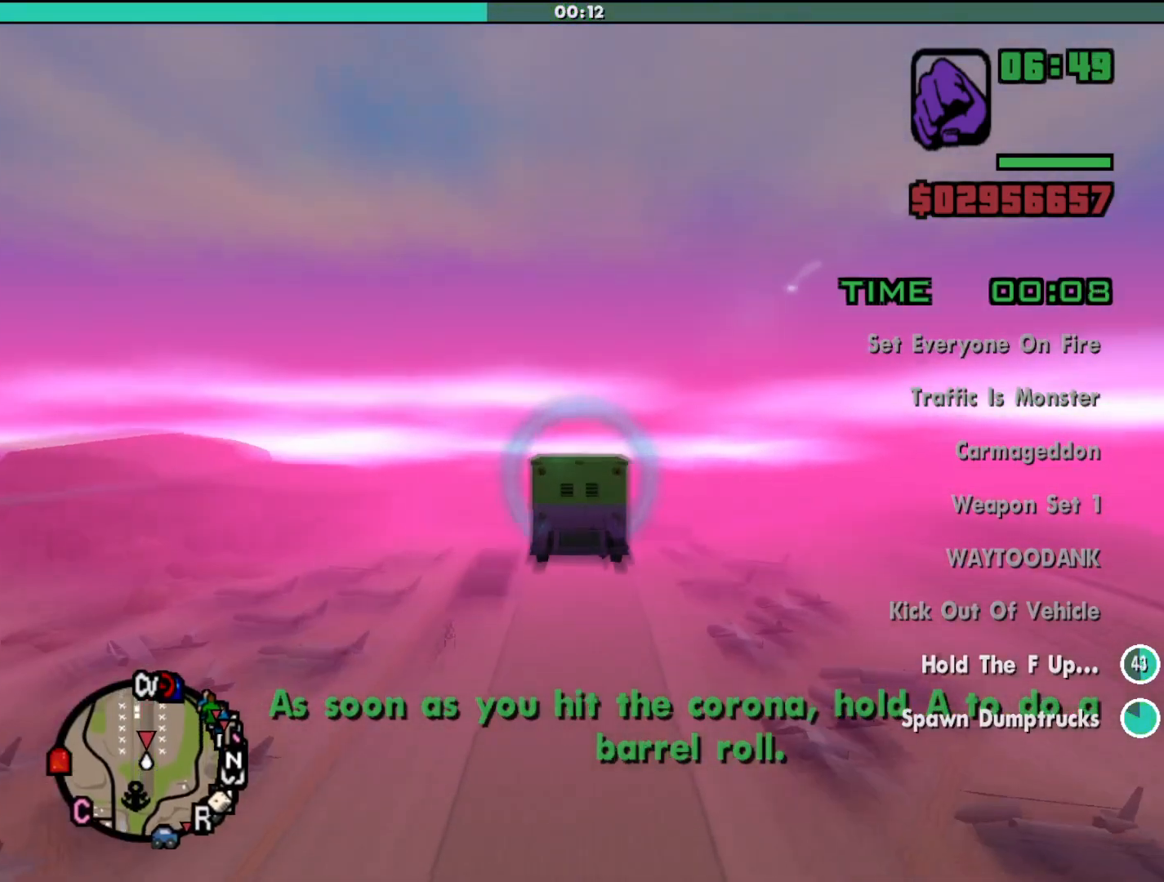
{"keys": ["up", "w"], "mouse": [], "events": [[400, "up", "down"]]}
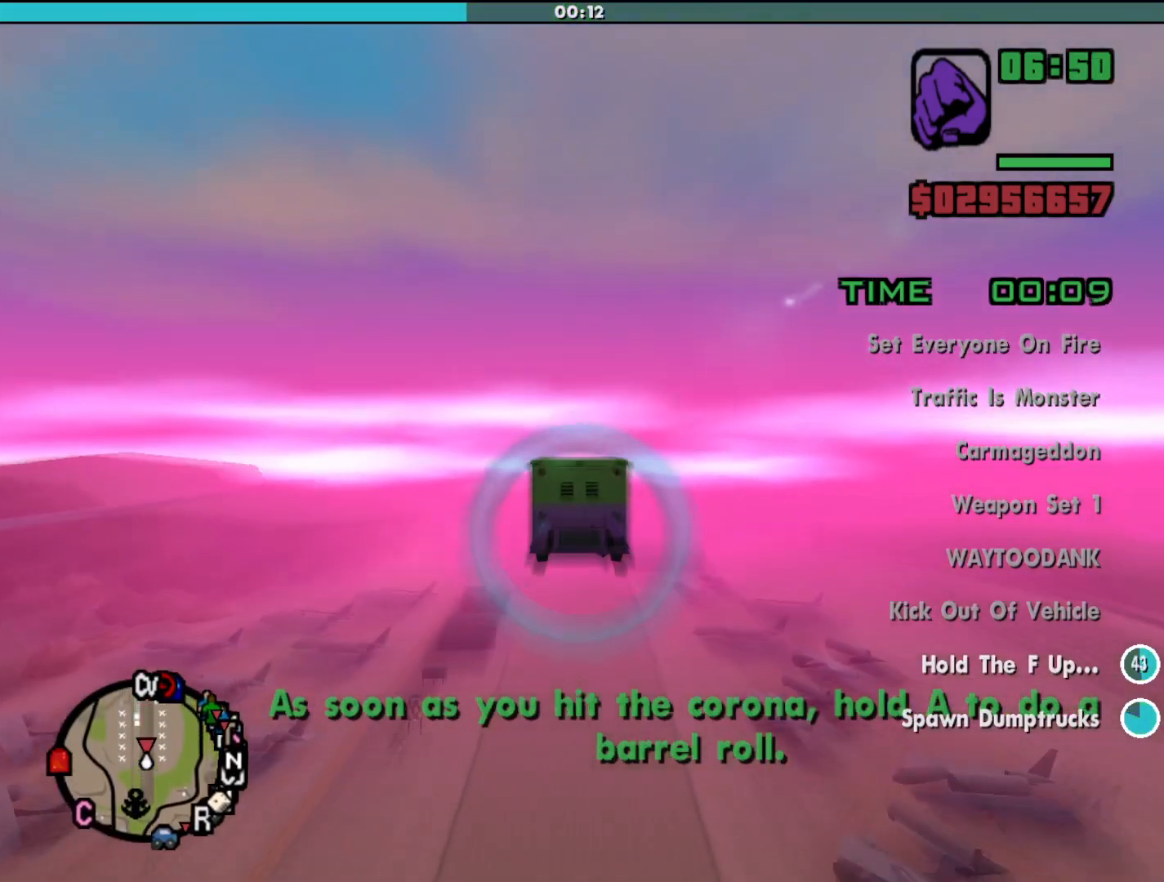
{"keys": ["w"], "mouse": [], "events": [[233, "up", "up"]]}